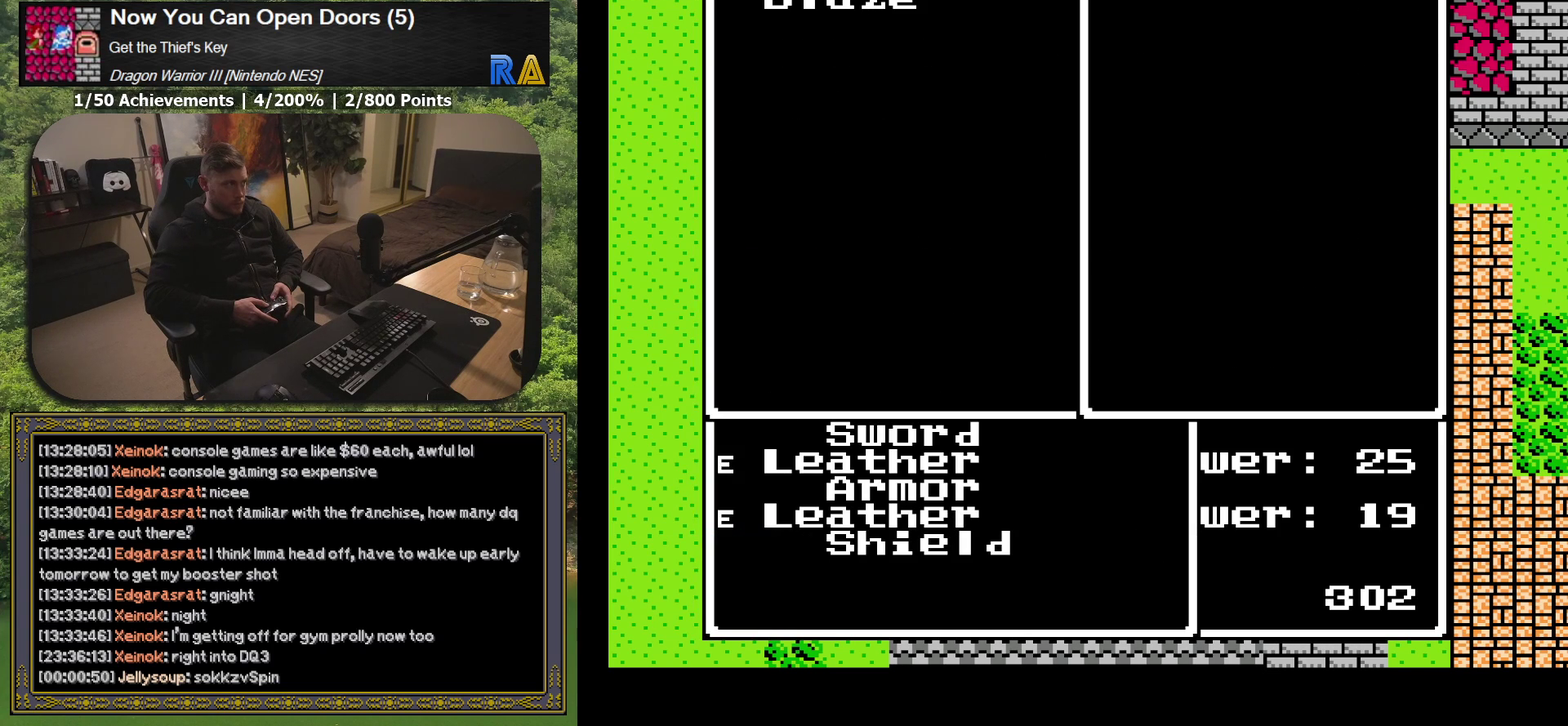
Gameplay with a controller (Xbox layout); each line is a JSON object with the inputs held at the frame after it. "events" lists button and stick changes between this image and that frame as [ms after this image, input, new state], when the widget could be followed in between. Not read: L3 R3 left_stick right_stick.
{"buttons": ["X"], "events": [[417, "X", "down"]]}
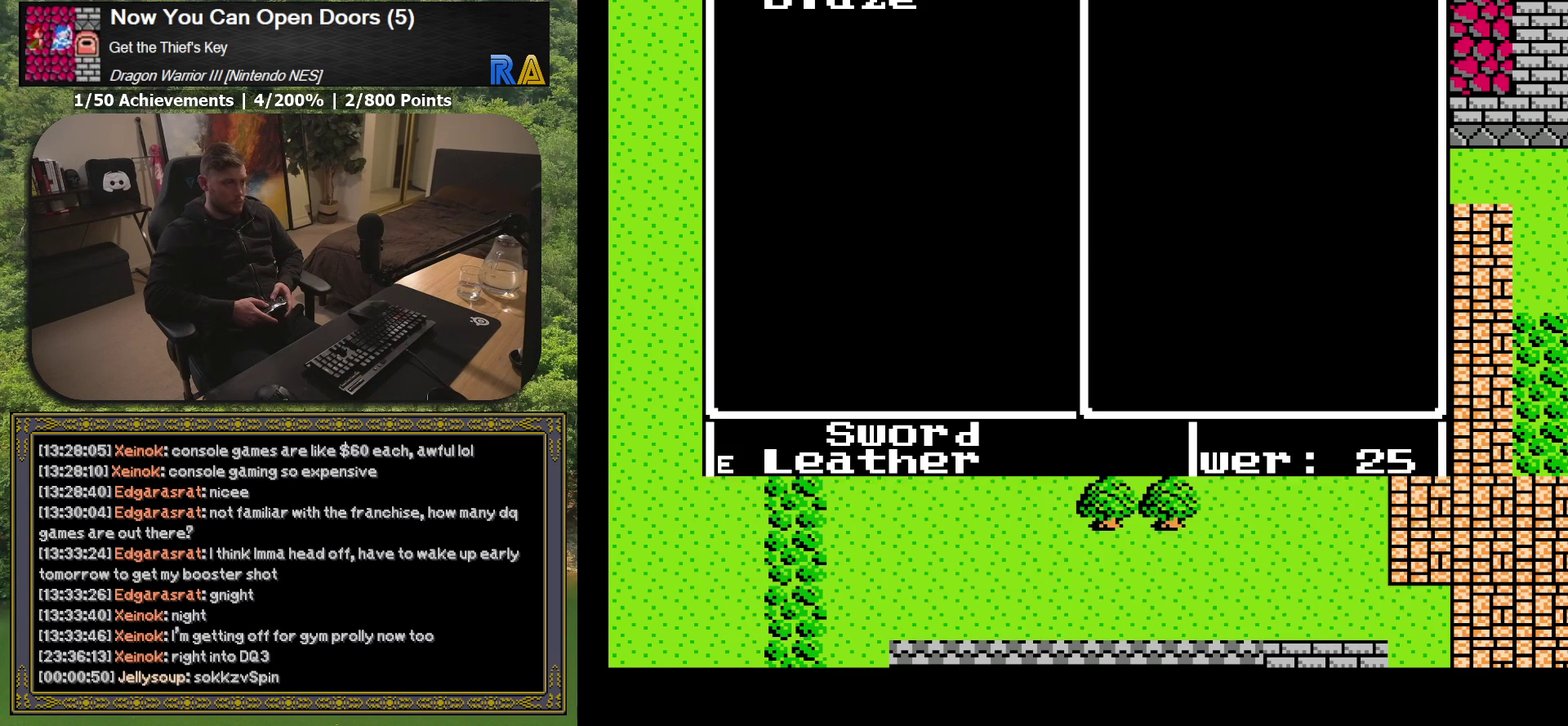
{"buttons": ["DPAD_LEFT"], "events": [[67, "X", "up"], [283, "DPAD_LEFT", "down"]]}
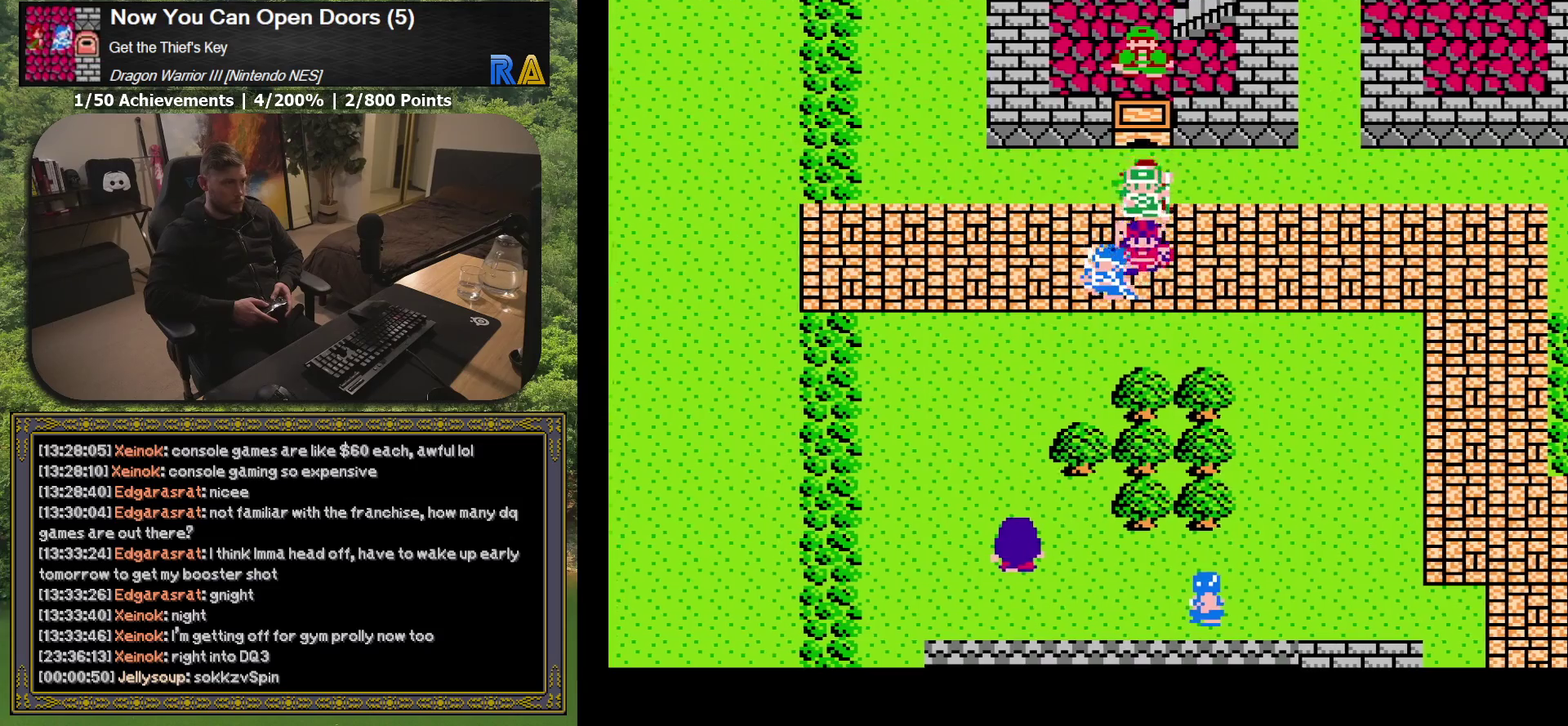
{"buttons": ["DPAD_LEFT"], "events": []}
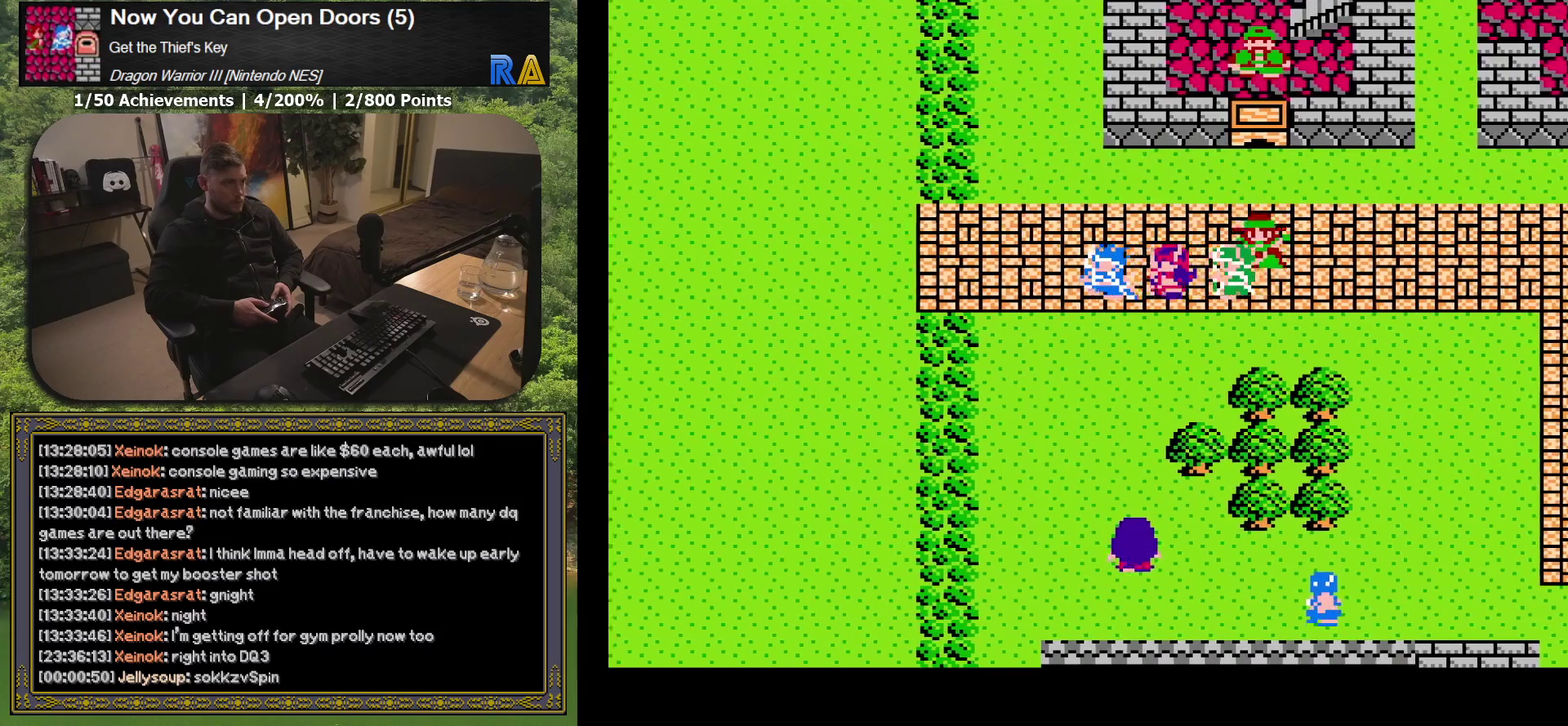
{"buttons": ["DPAD_LEFT"], "events": []}
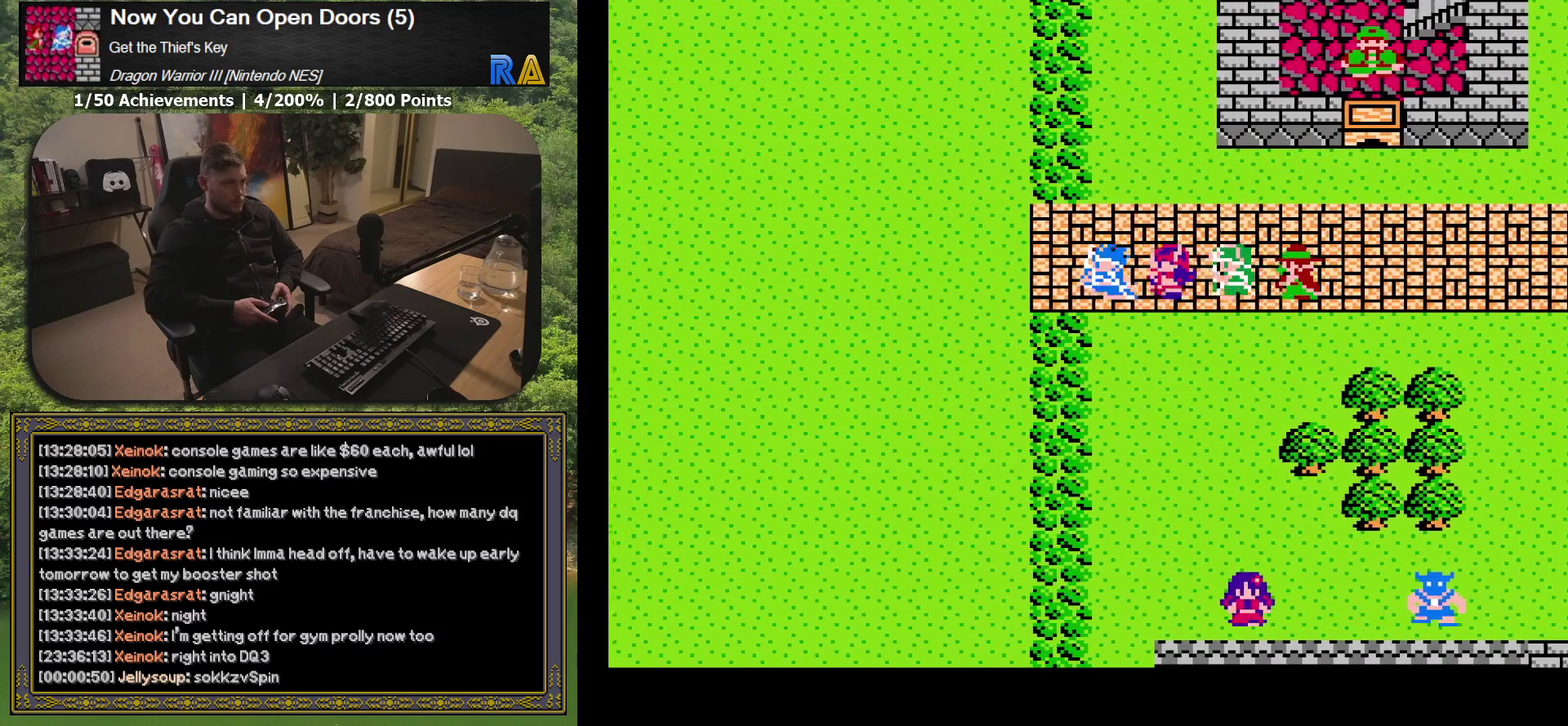
{"buttons": [], "events": [[433, "DPAD_LEFT", "up"]]}
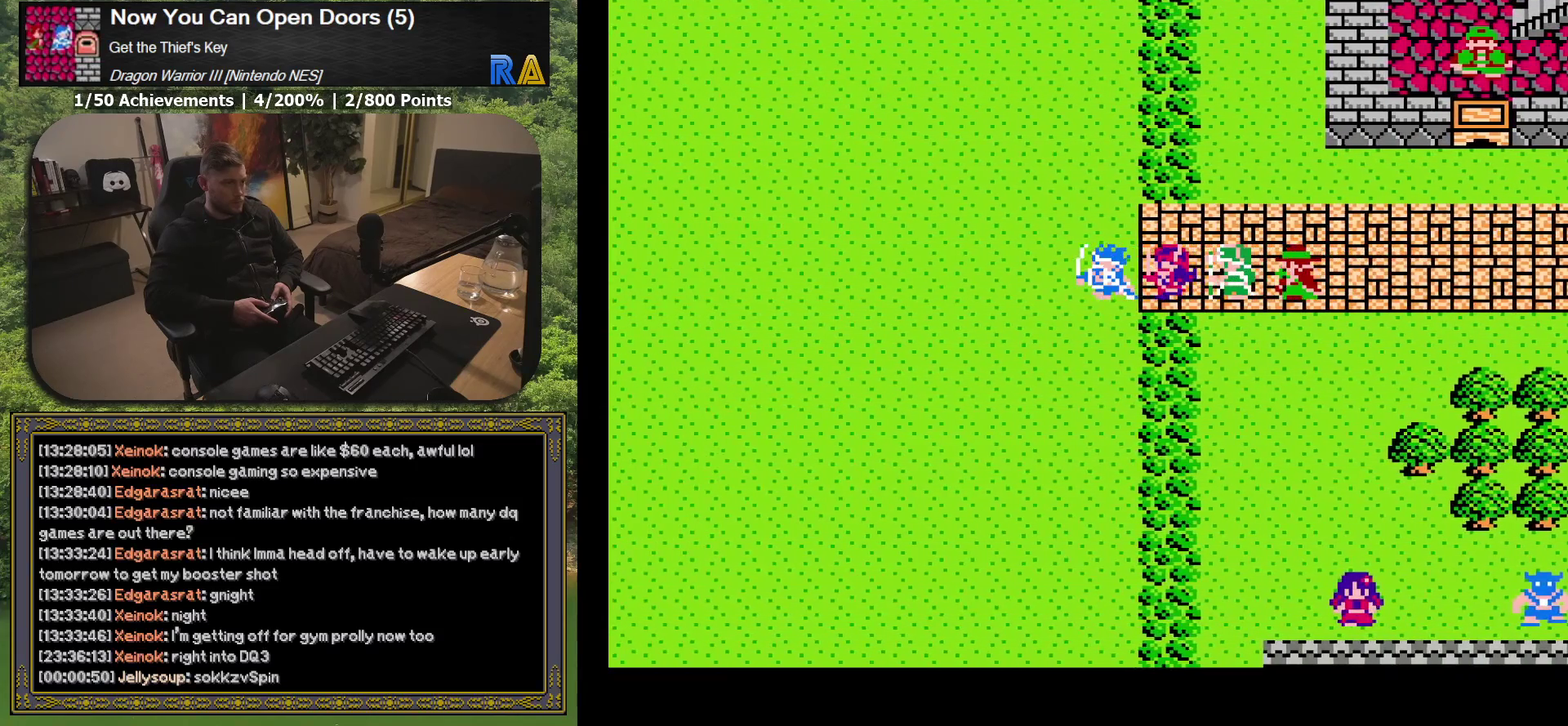
{"buttons": [], "events": []}
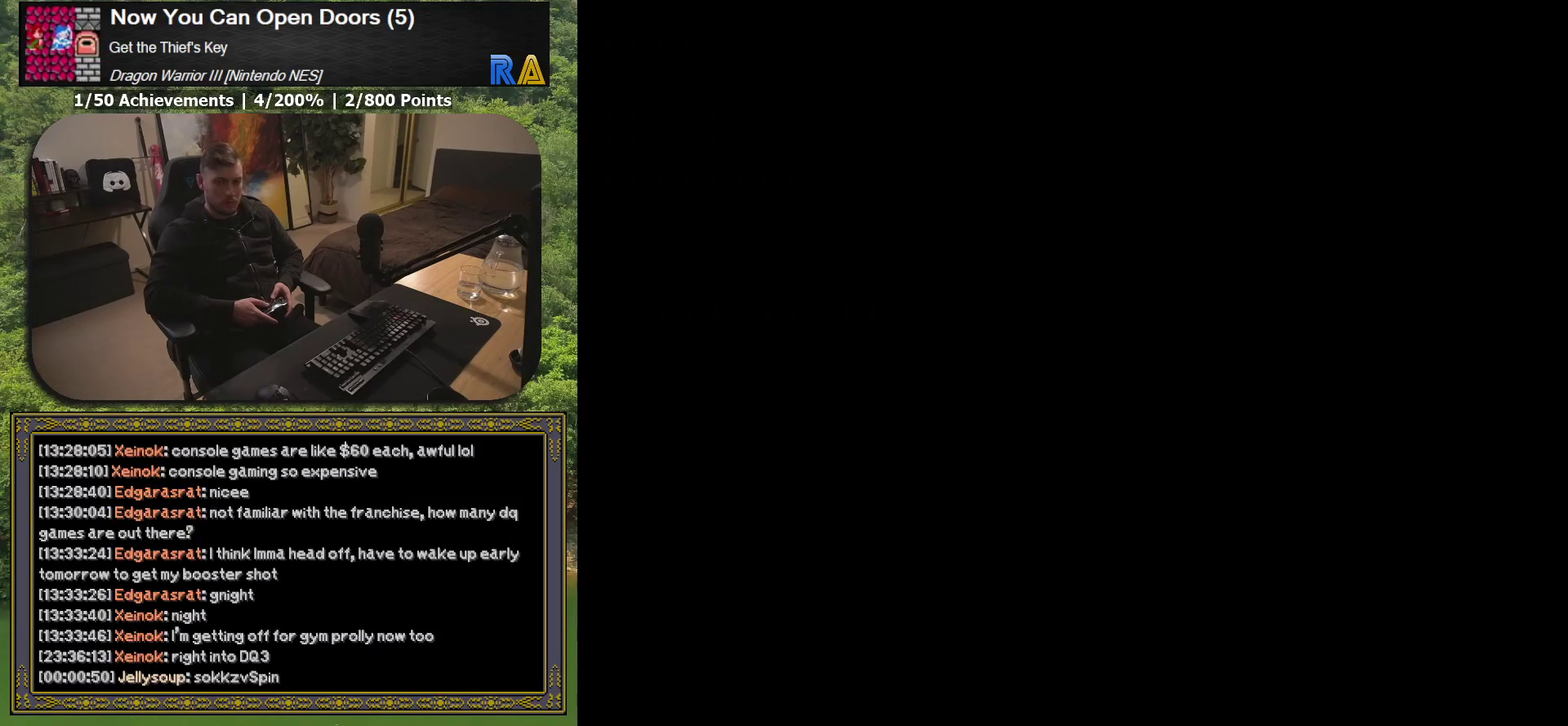
{"buttons": [], "events": []}
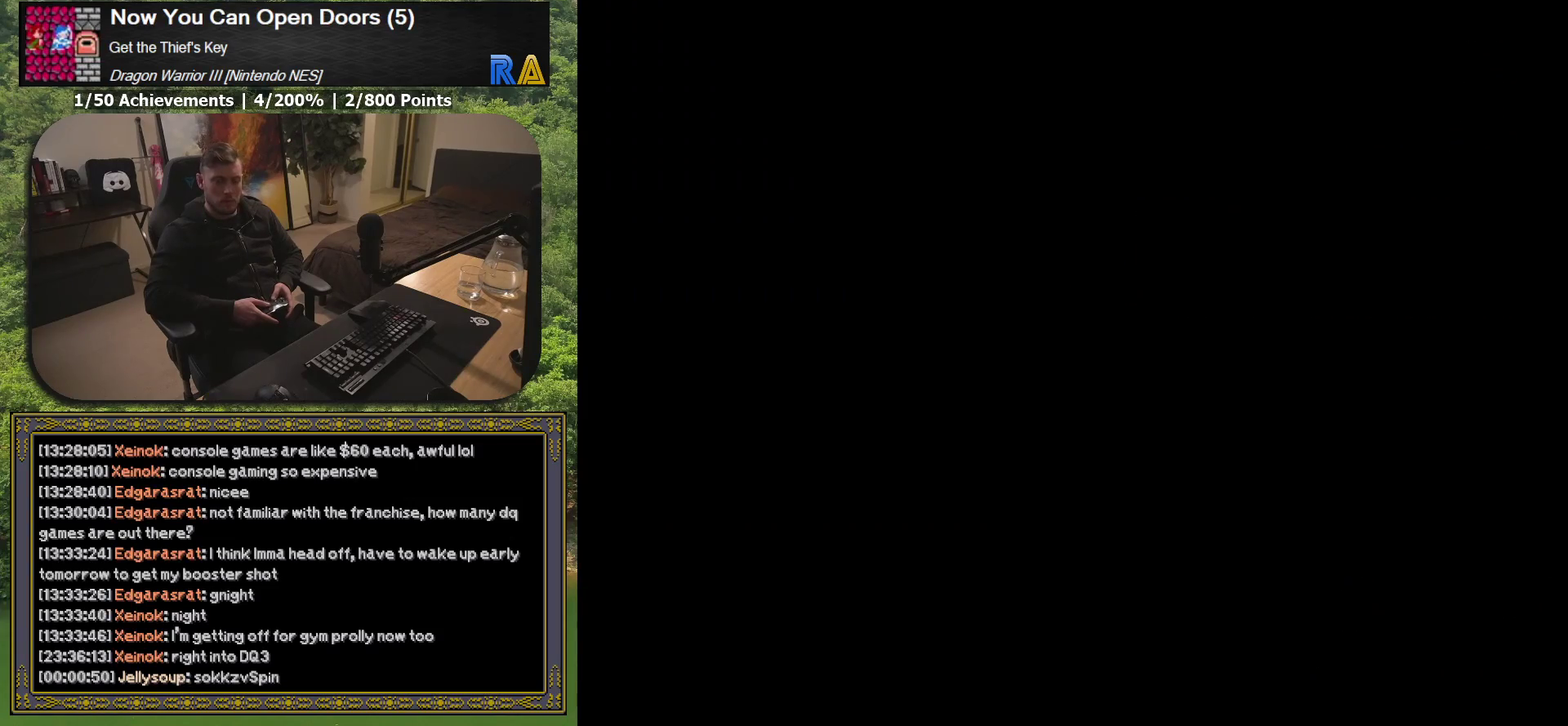
{"buttons": [], "events": []}
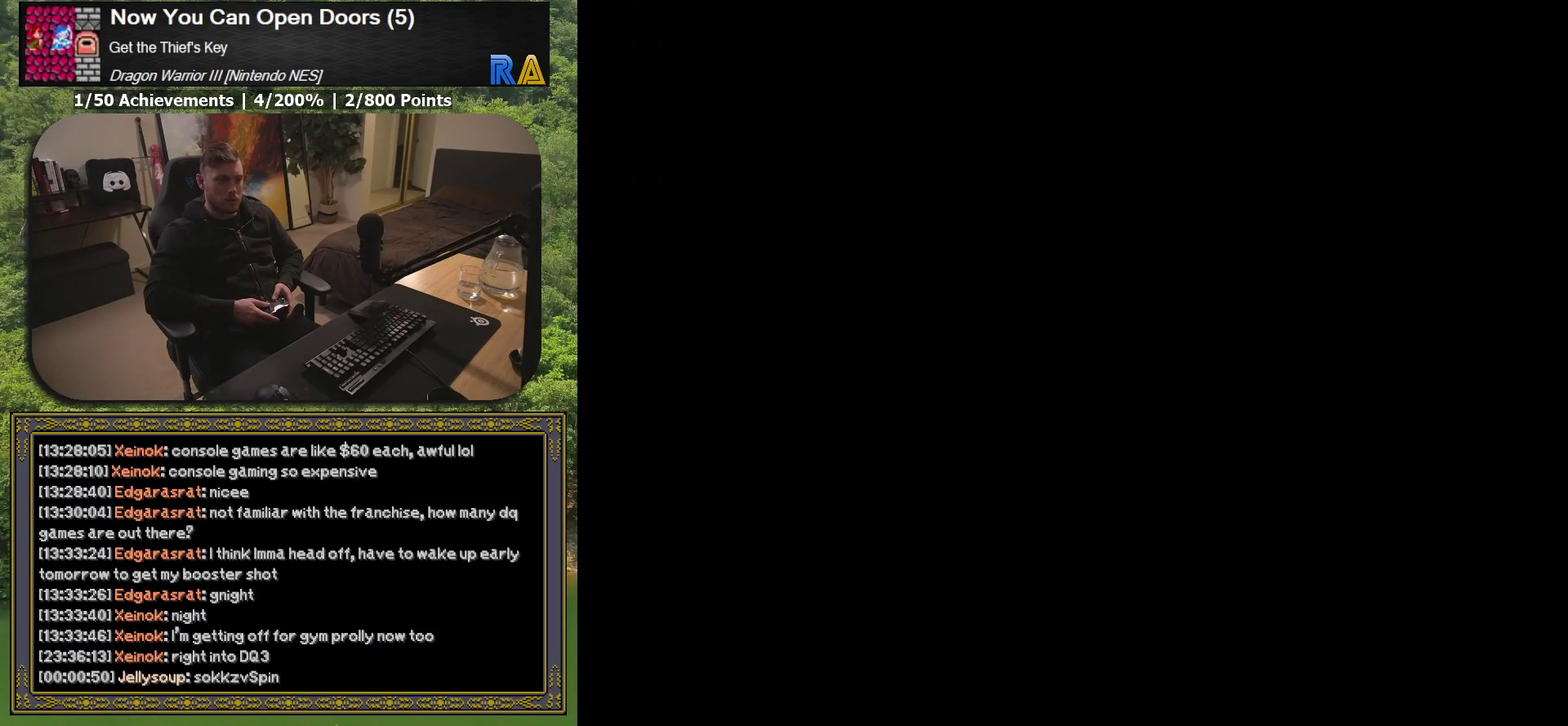
{"buttons": [], "events": []}
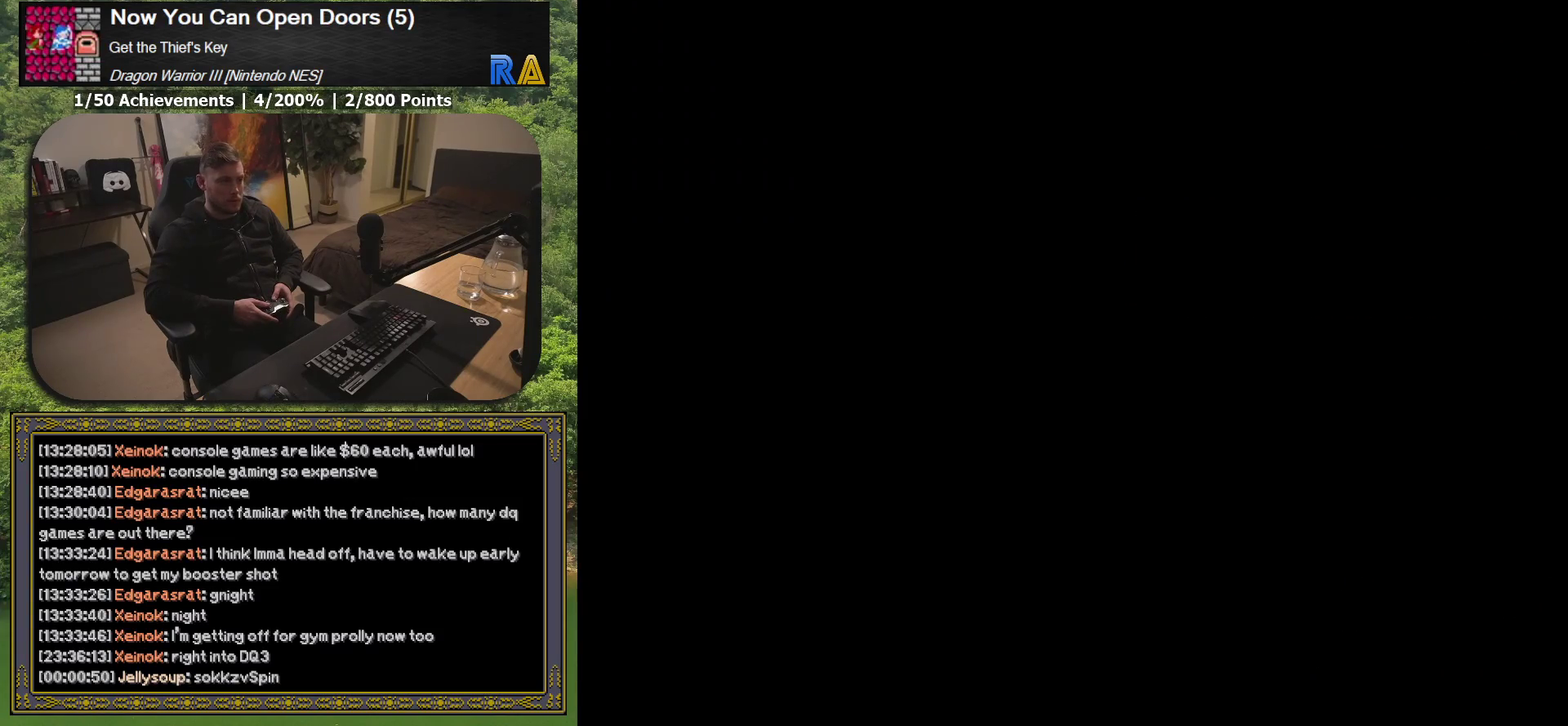
{"buttons": [], "events": []}
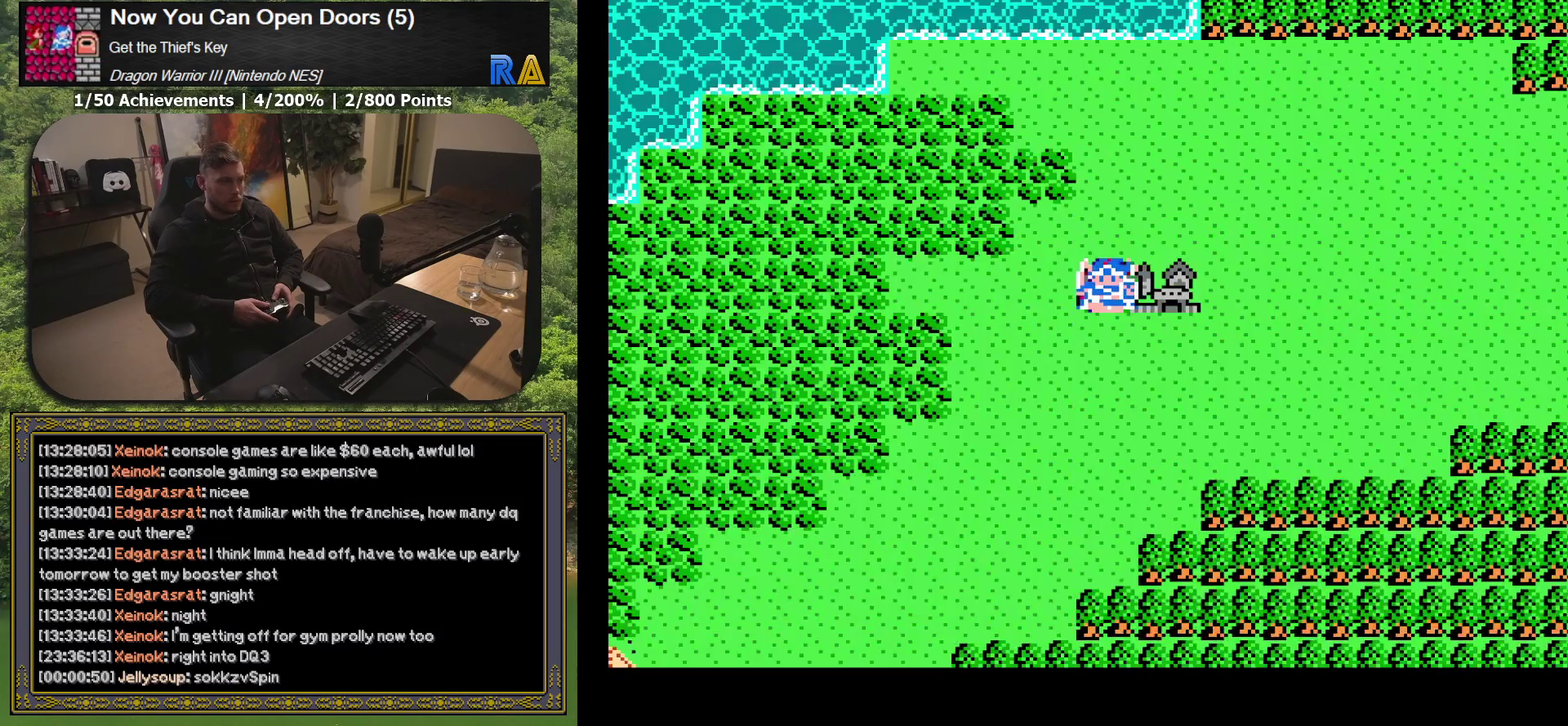
{"buttons": ["DPAD_DOWN"], "events": [[200, "DPAD_DOWN", "down"]]}
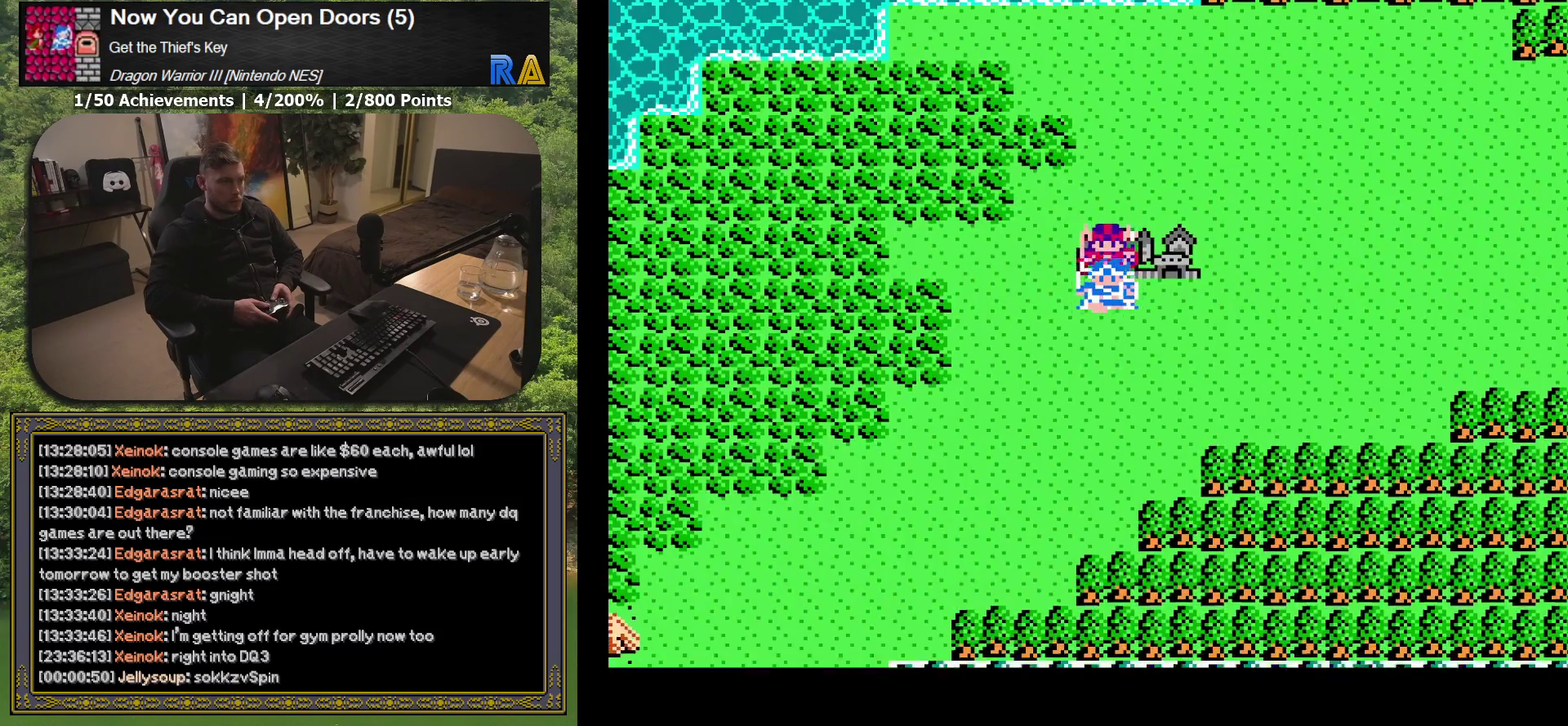
{"buttons": ["DPAD_DOWN"], "events": []}
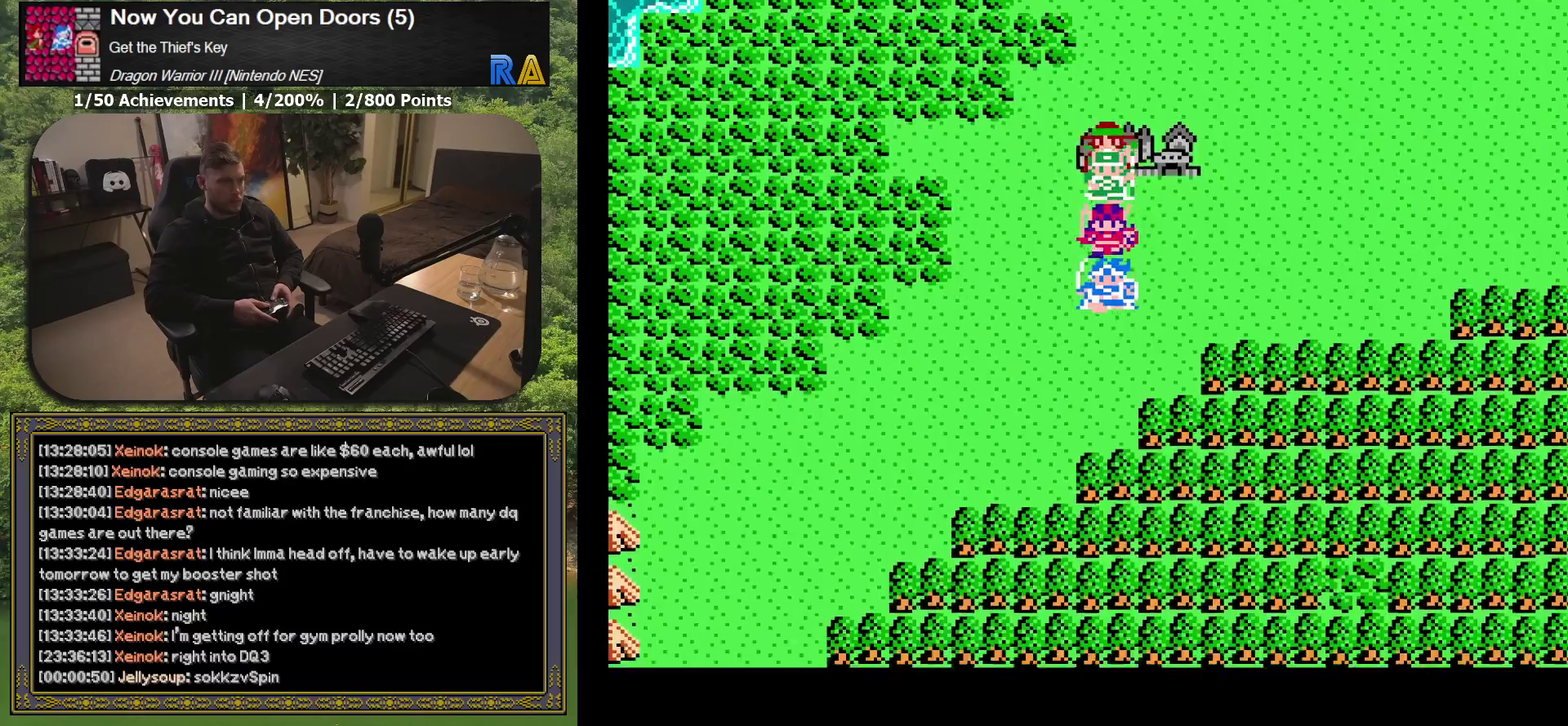
{"buttons": ["DPAD_DOWN"], "events": []}
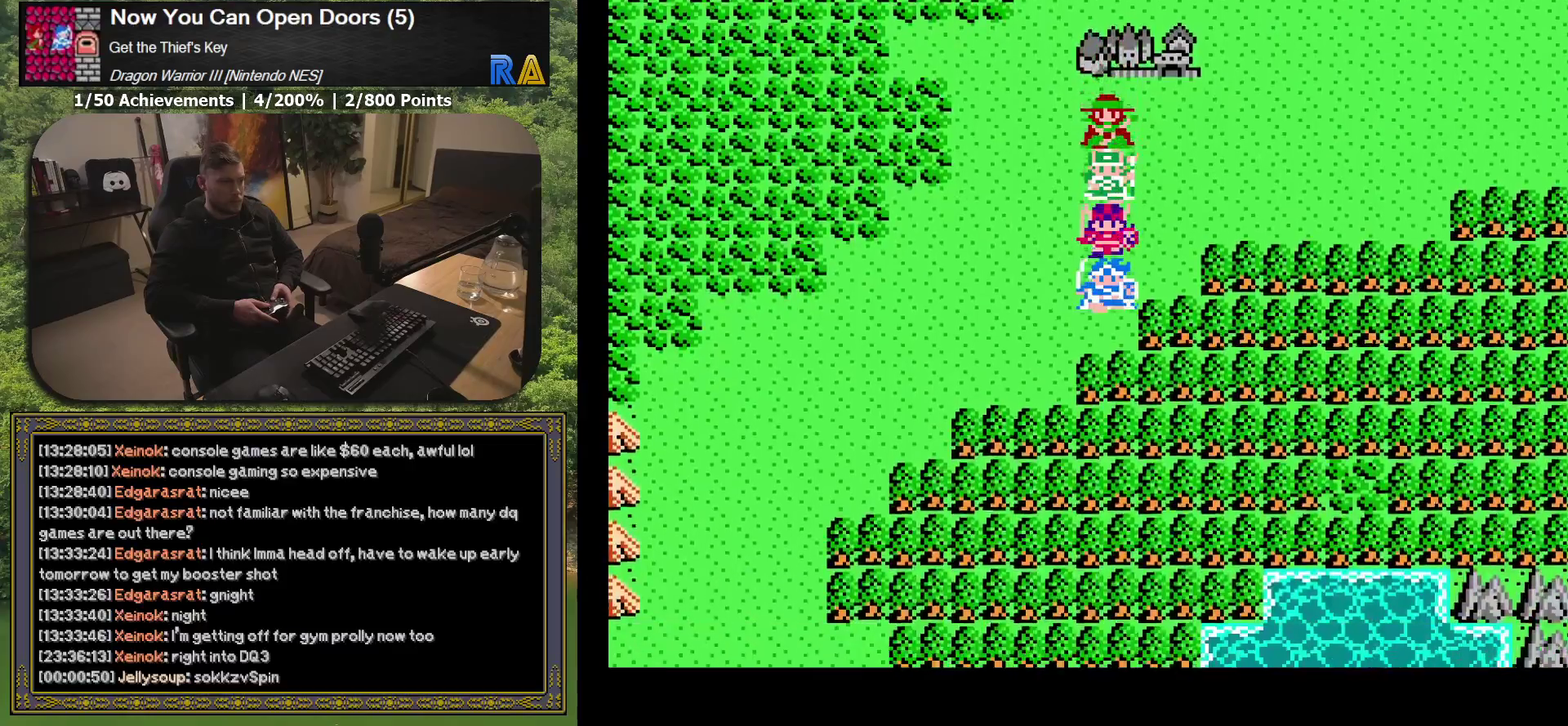
{"buttons": ["DPAD_DOWN"], "events": []}
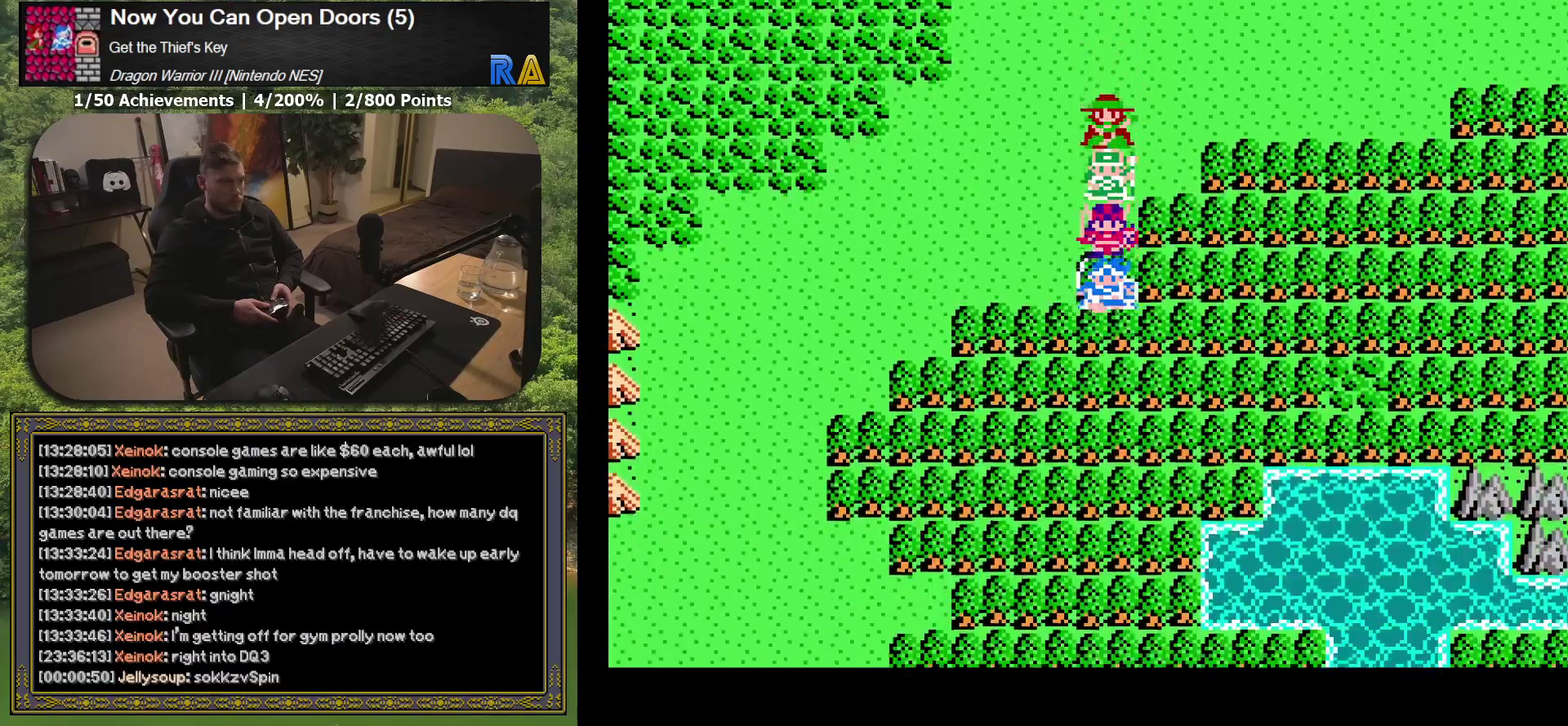
{"buttons": ["DPAD_DOWN"], "events": []}
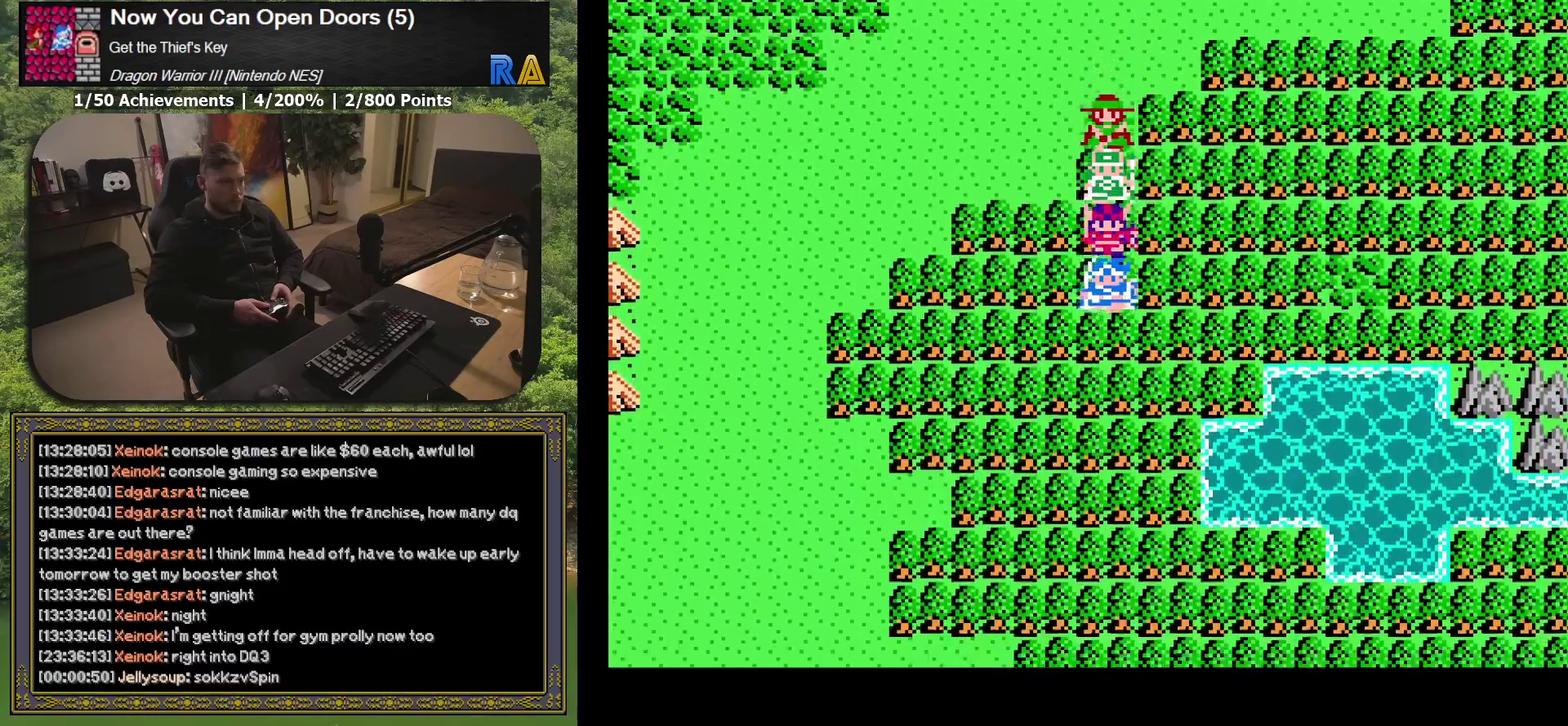
{"buttons": ["DPAD_DOWN"], "events": []}
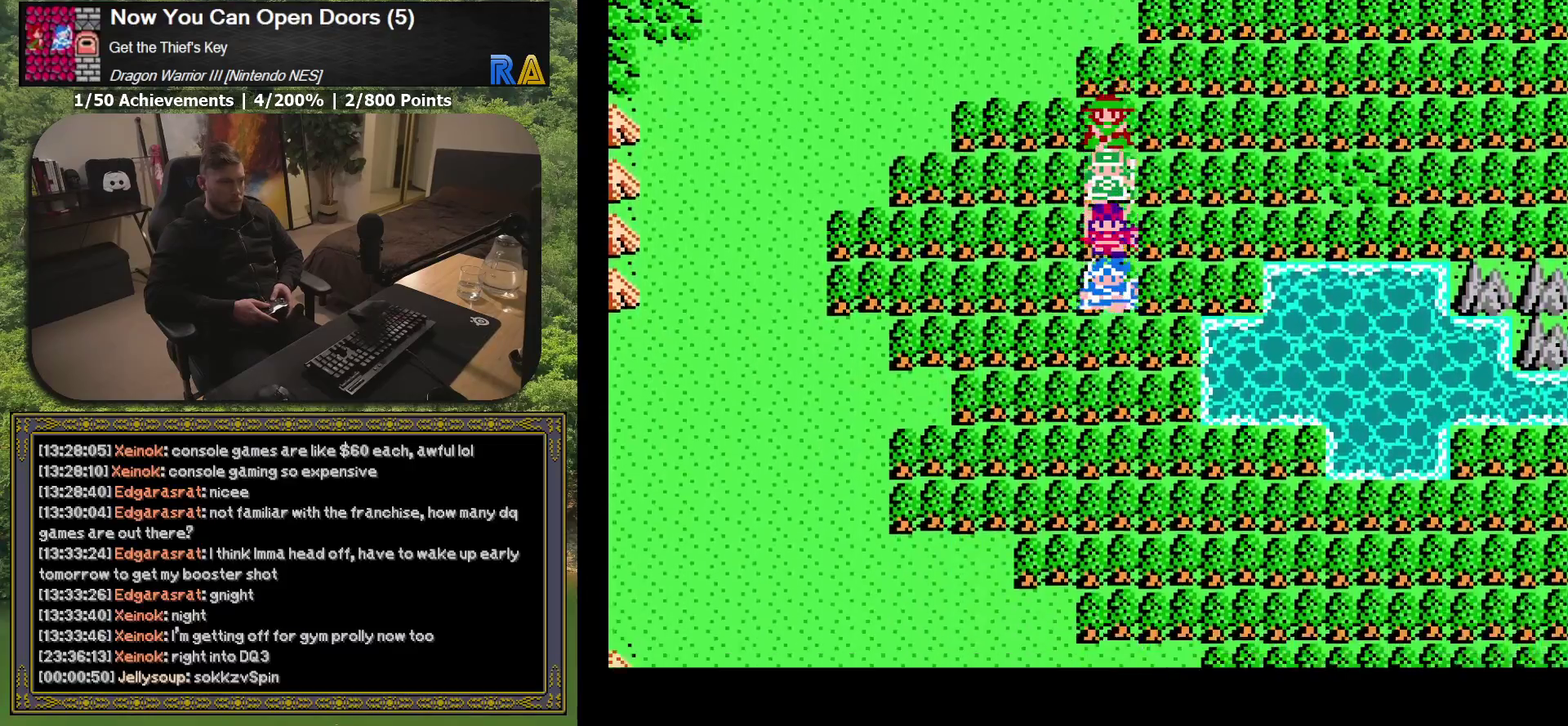
{"buttons": ["DPAD_DOWN"], "events": []}
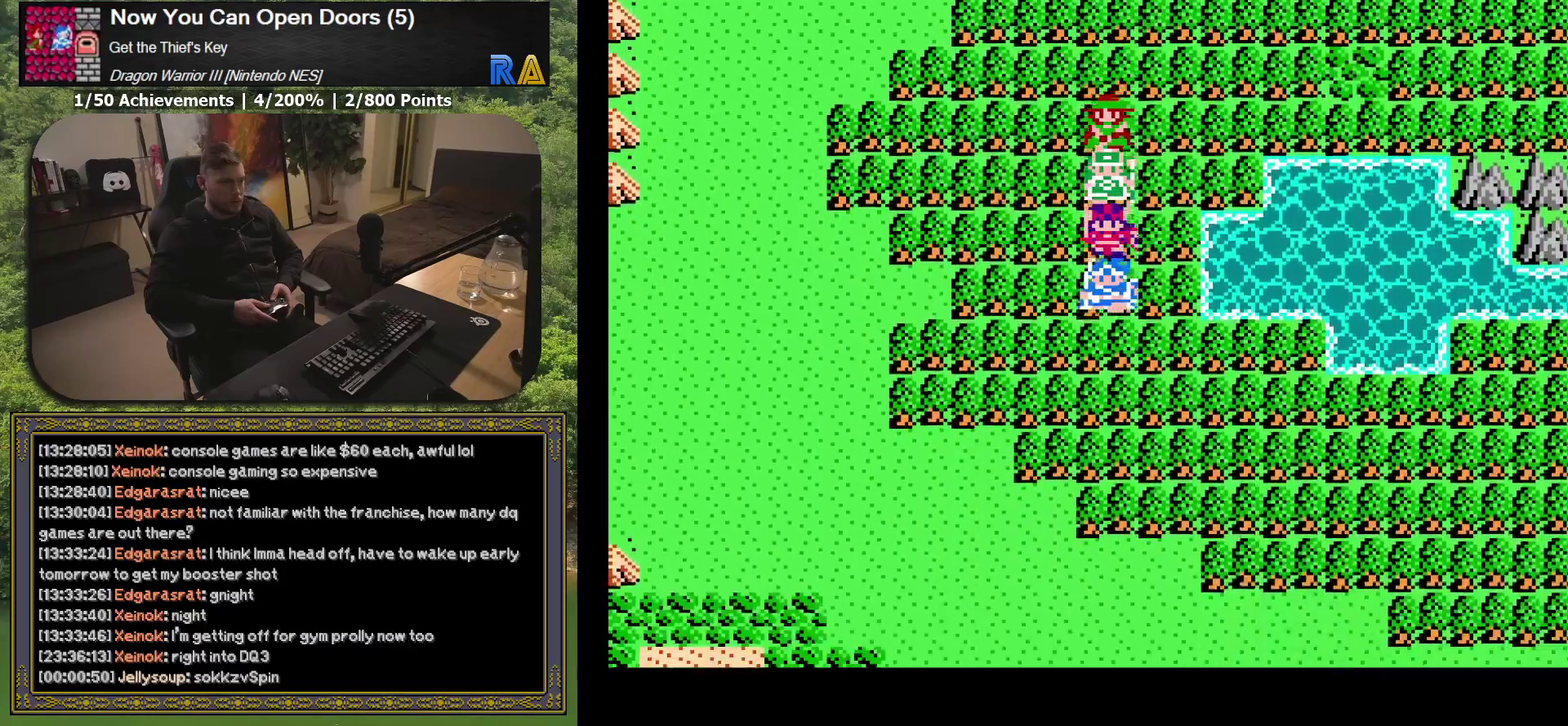
{"buttons": ["DPAD_DOWN"], "events": []}
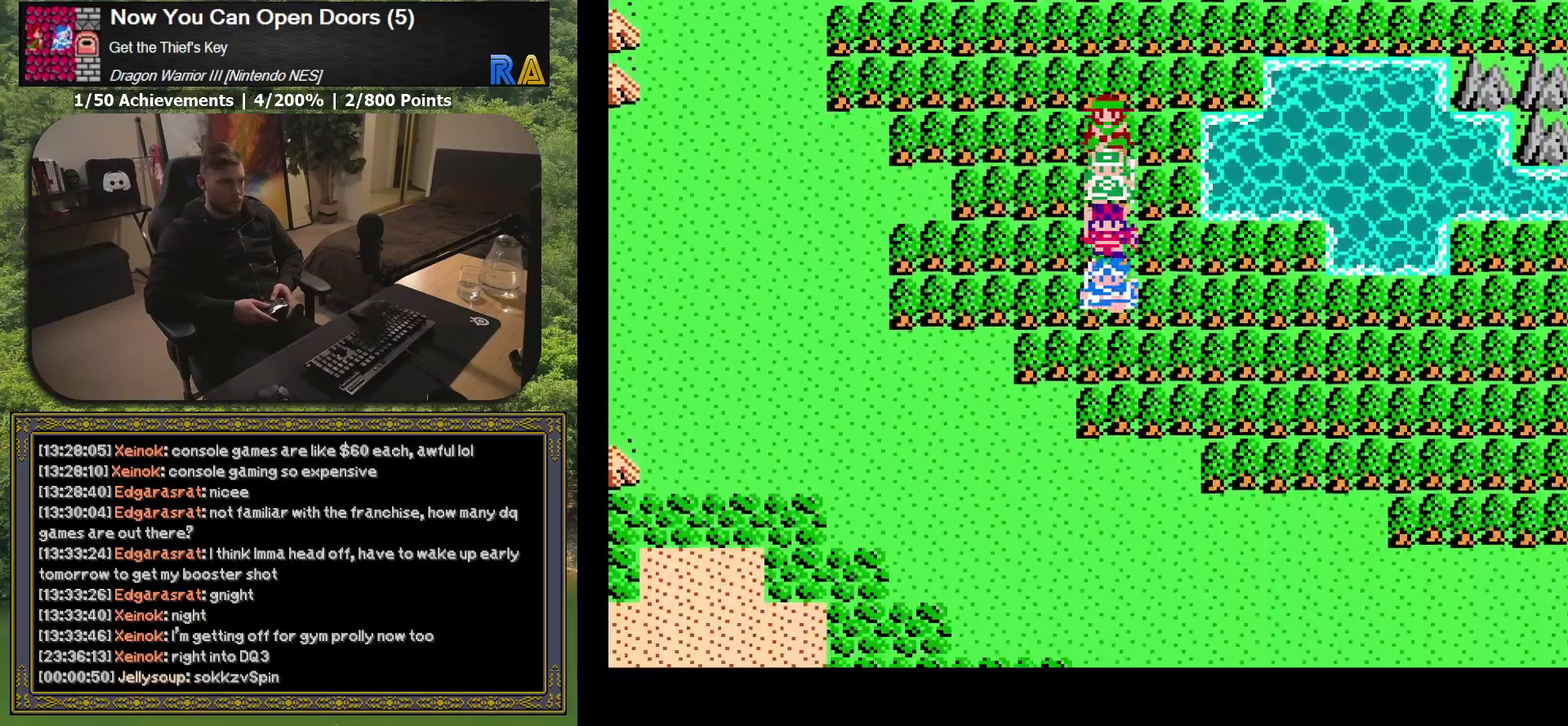
{"buttons": ["DPAD_DOWN"], "events": []}
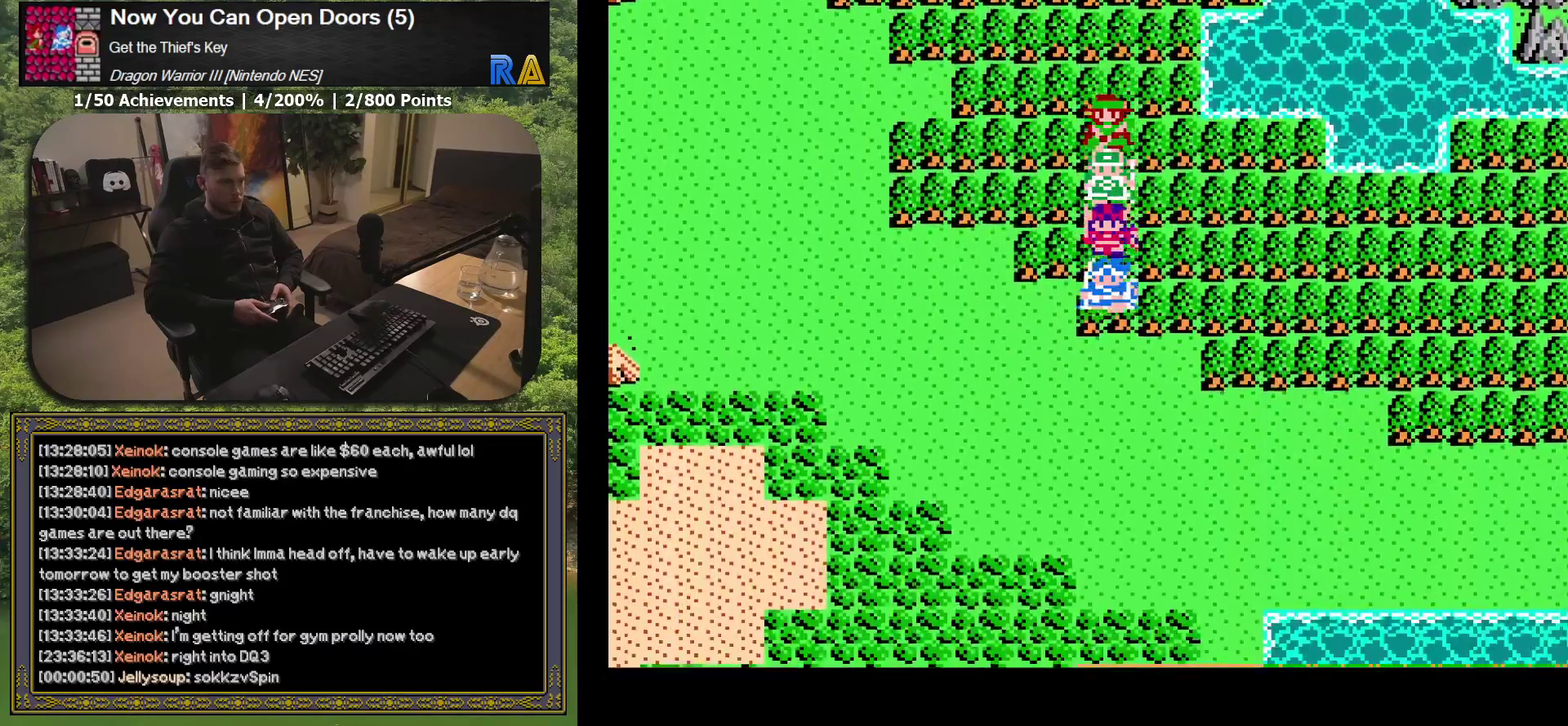
{"buttons": ["DPAD_DOWN"], "events": []}
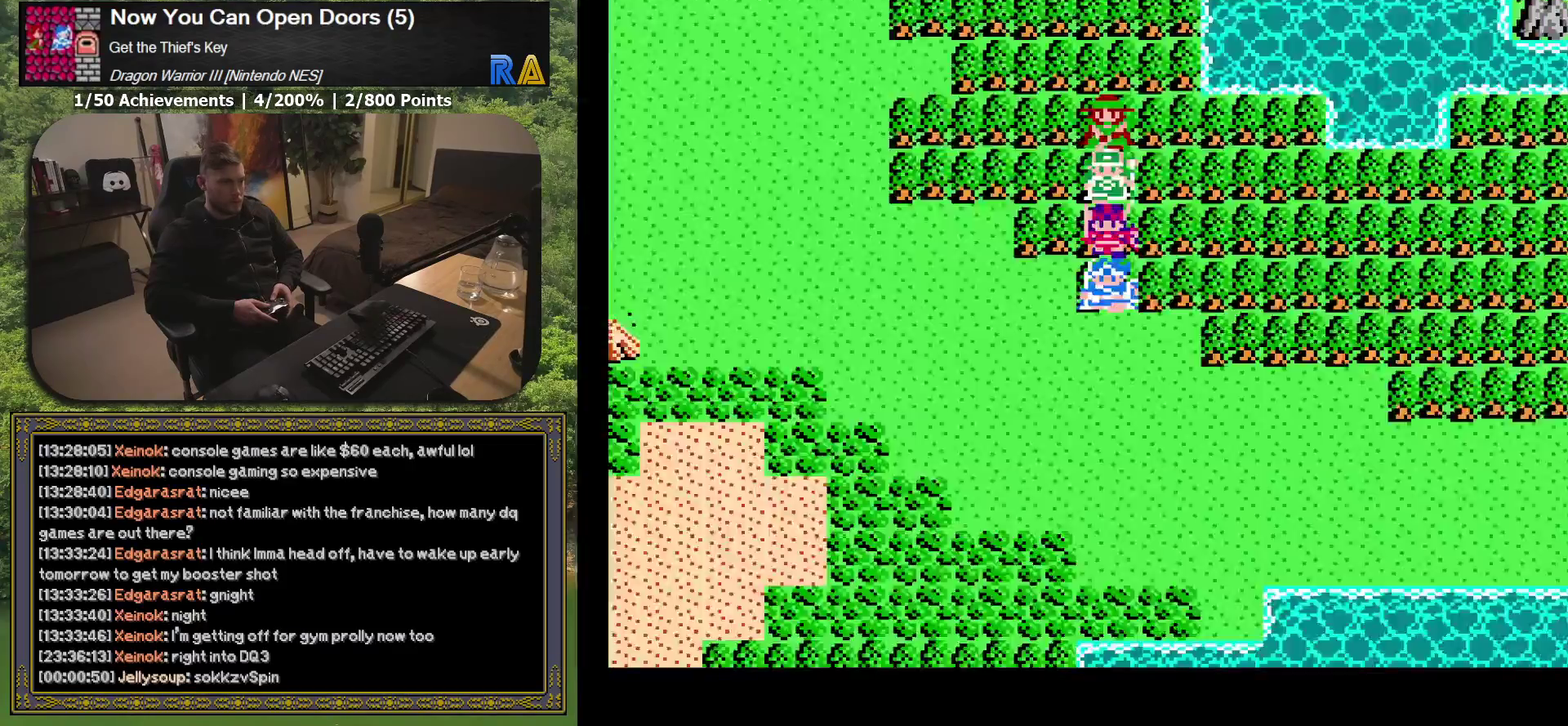
{"buttons": [], "events": [[100, "DPAD_DOWN", "up"]]}
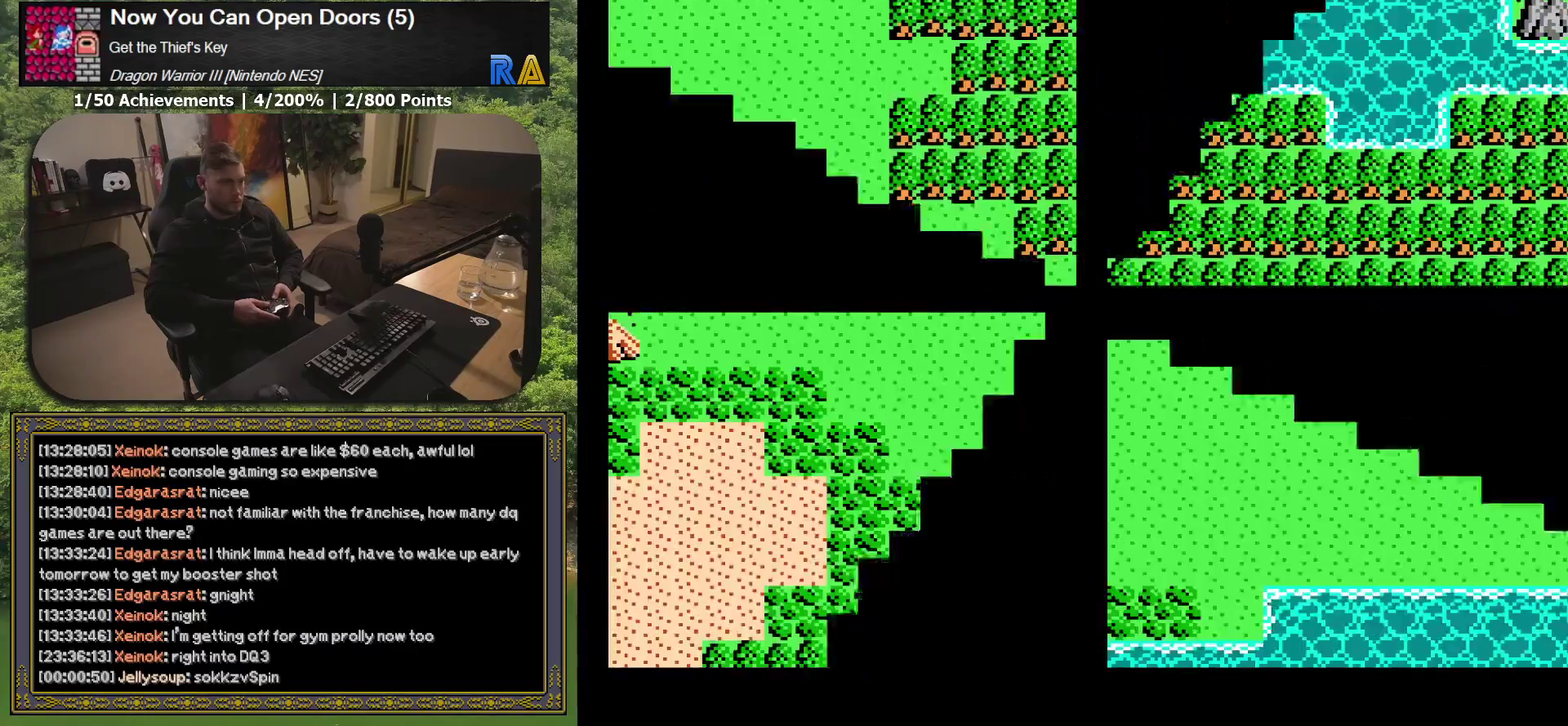
{"buttons": [], "events": [[117, "R1", "down"], [217, "R1", "up"], [317, "R1", "down"], [433, "R1", "up"]]}
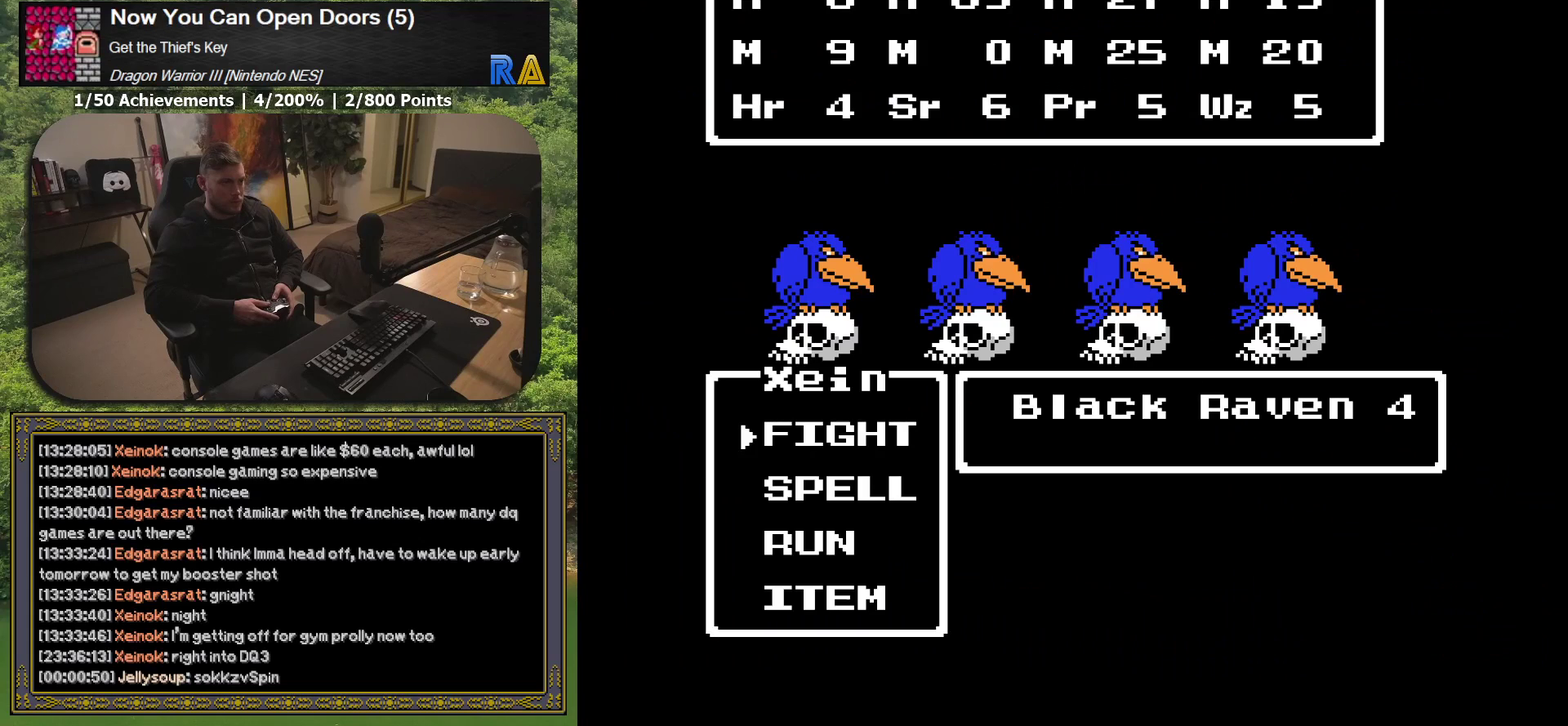
{"buttons": [], "events": []}
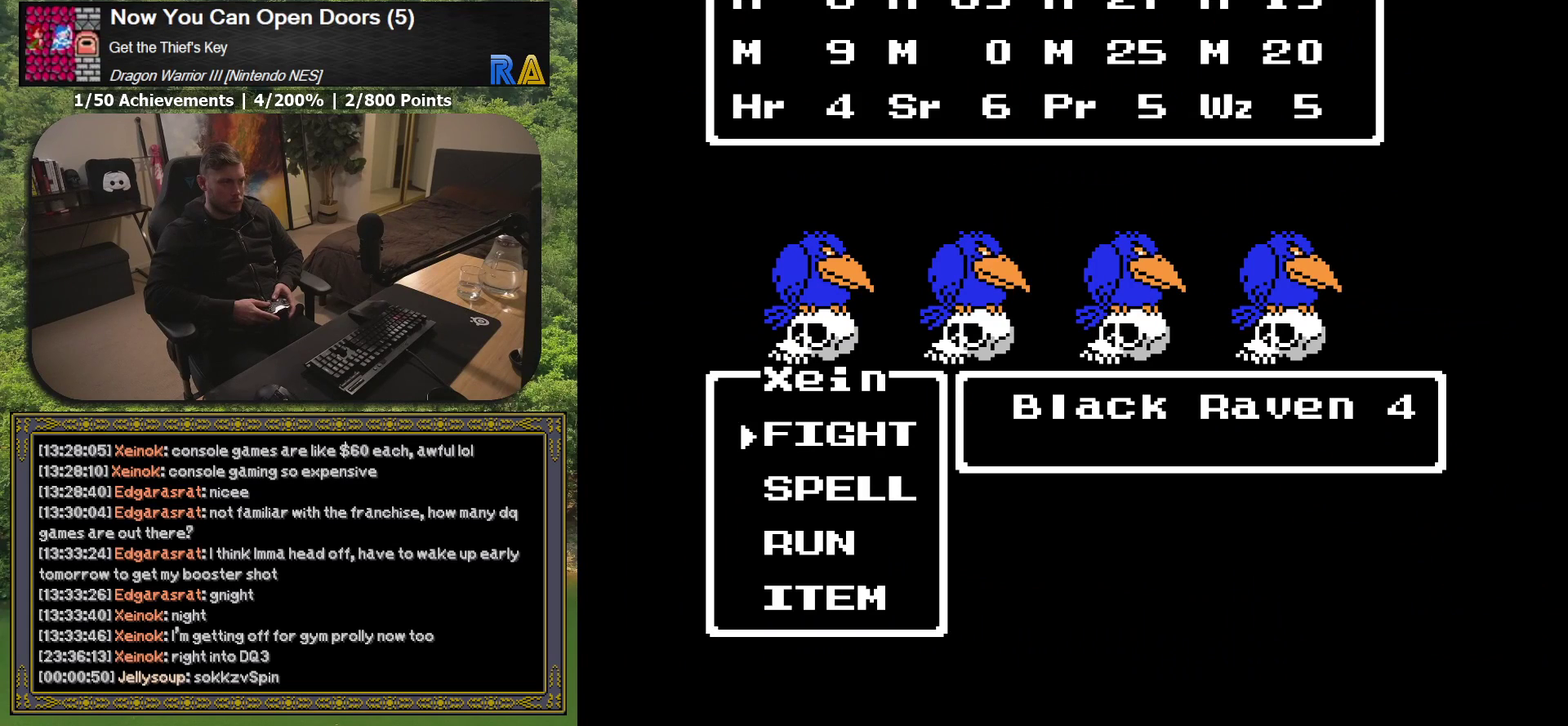
{"buttons": ["A", "L2"], "events": [[67, "R1", "down"], [183, "R1", "up"], [283, "L2", "down"], [400, "A", "down"]]}
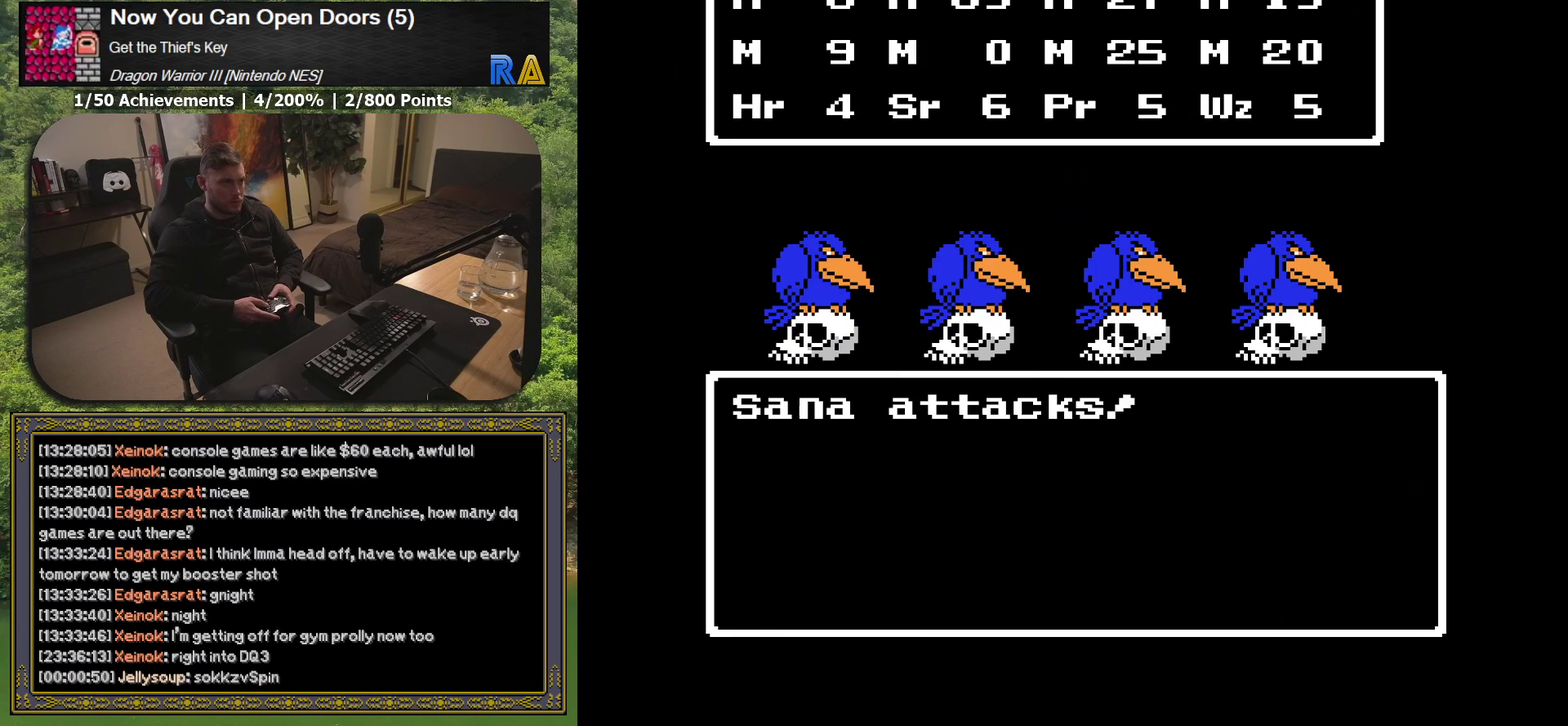
{"buttons": ["A", "L2"], "events": []}
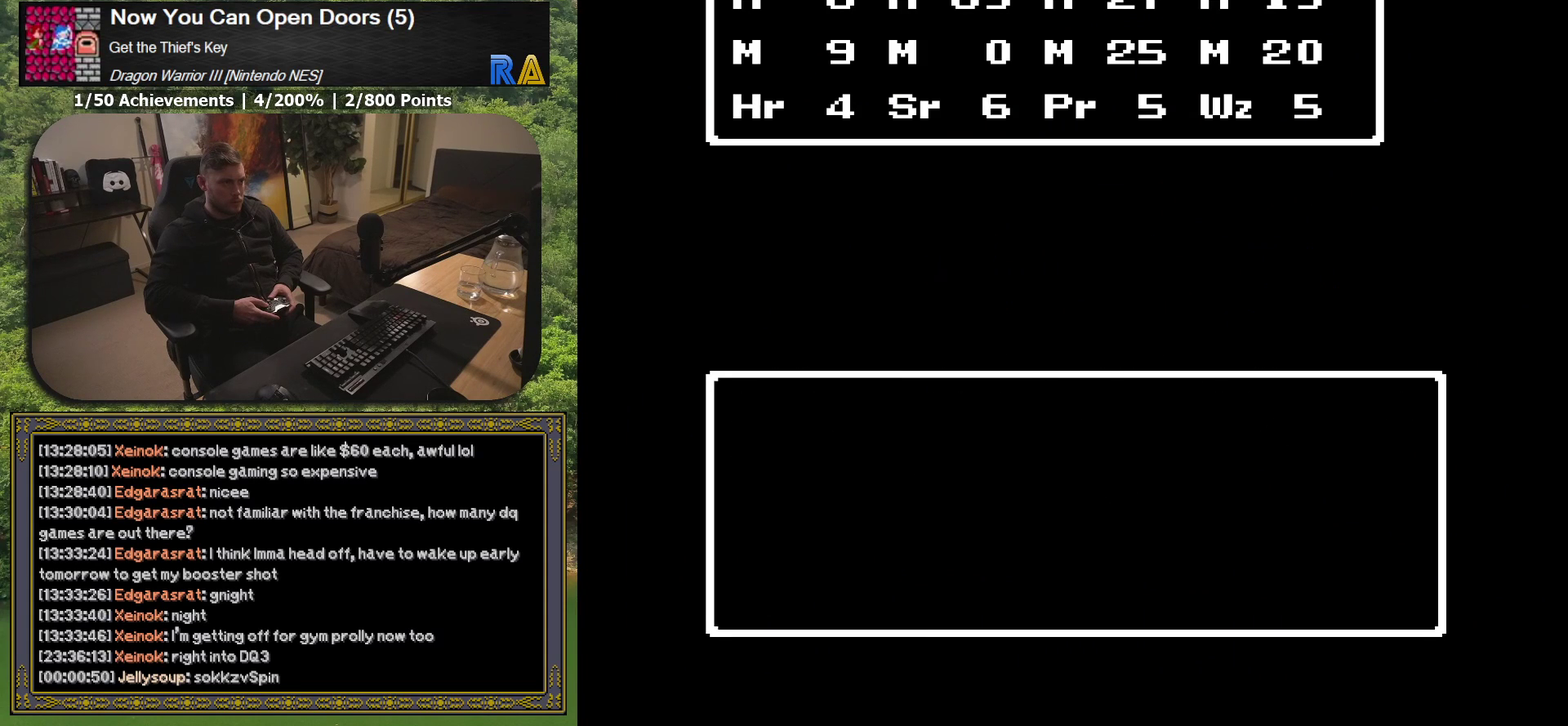
{"buttons": [], "events": [[33, "A", "up"], [150, "L2", "up"]]}
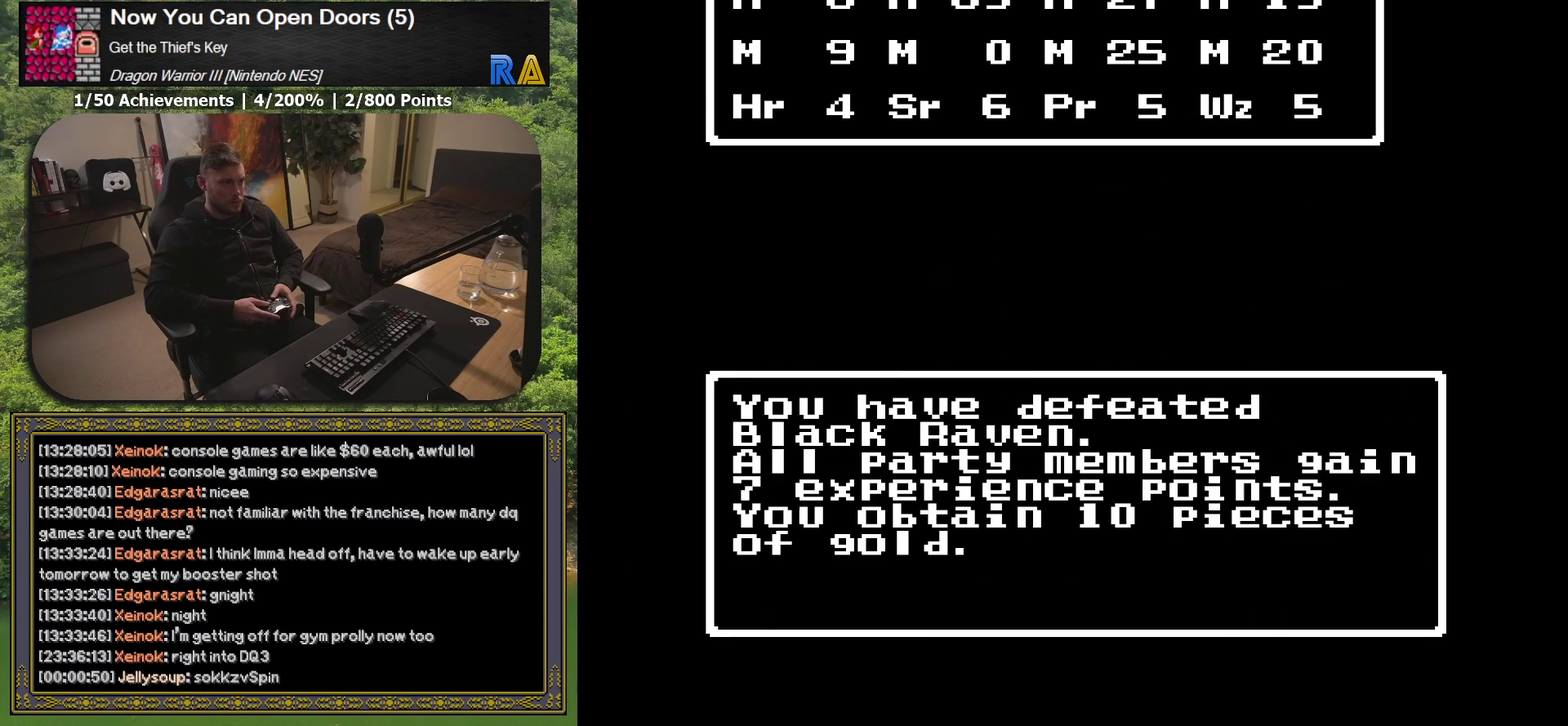
{"buttons": ["A"], "events": [[250, "R1", "down"], [367, "R1", "up"], [483, "A", "down"]]}
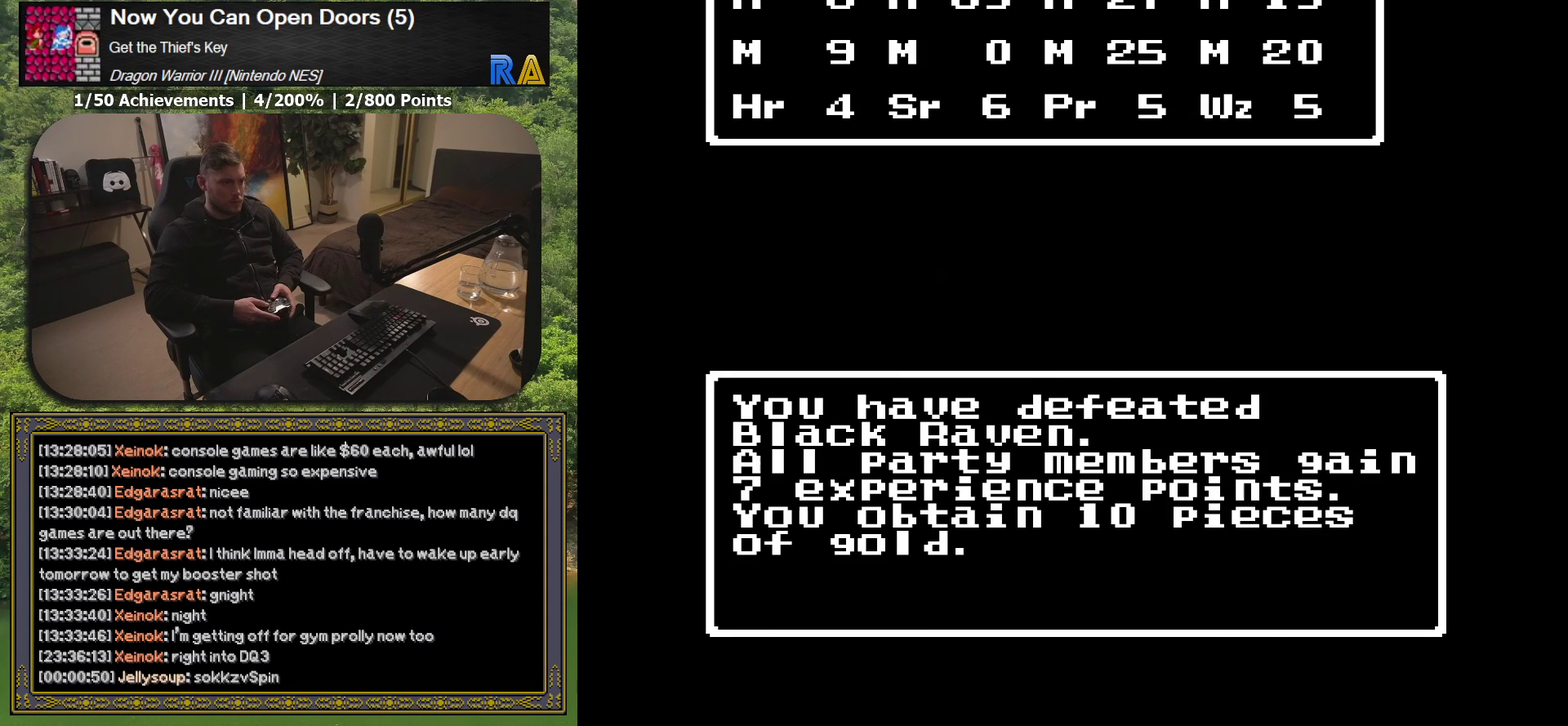
{"buttons": [], "events": [[117, "A", "up"]]}
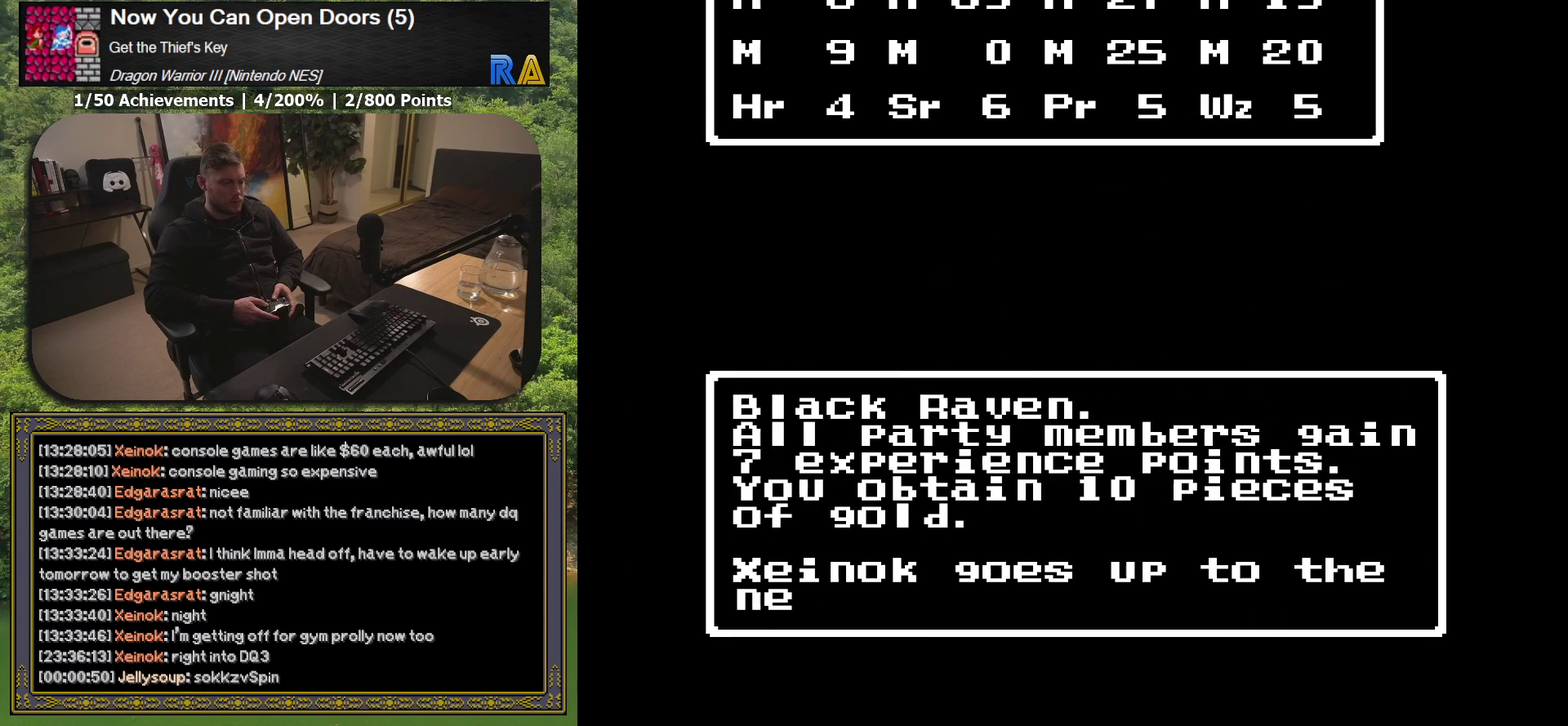
{"buttons": [], "events": []}
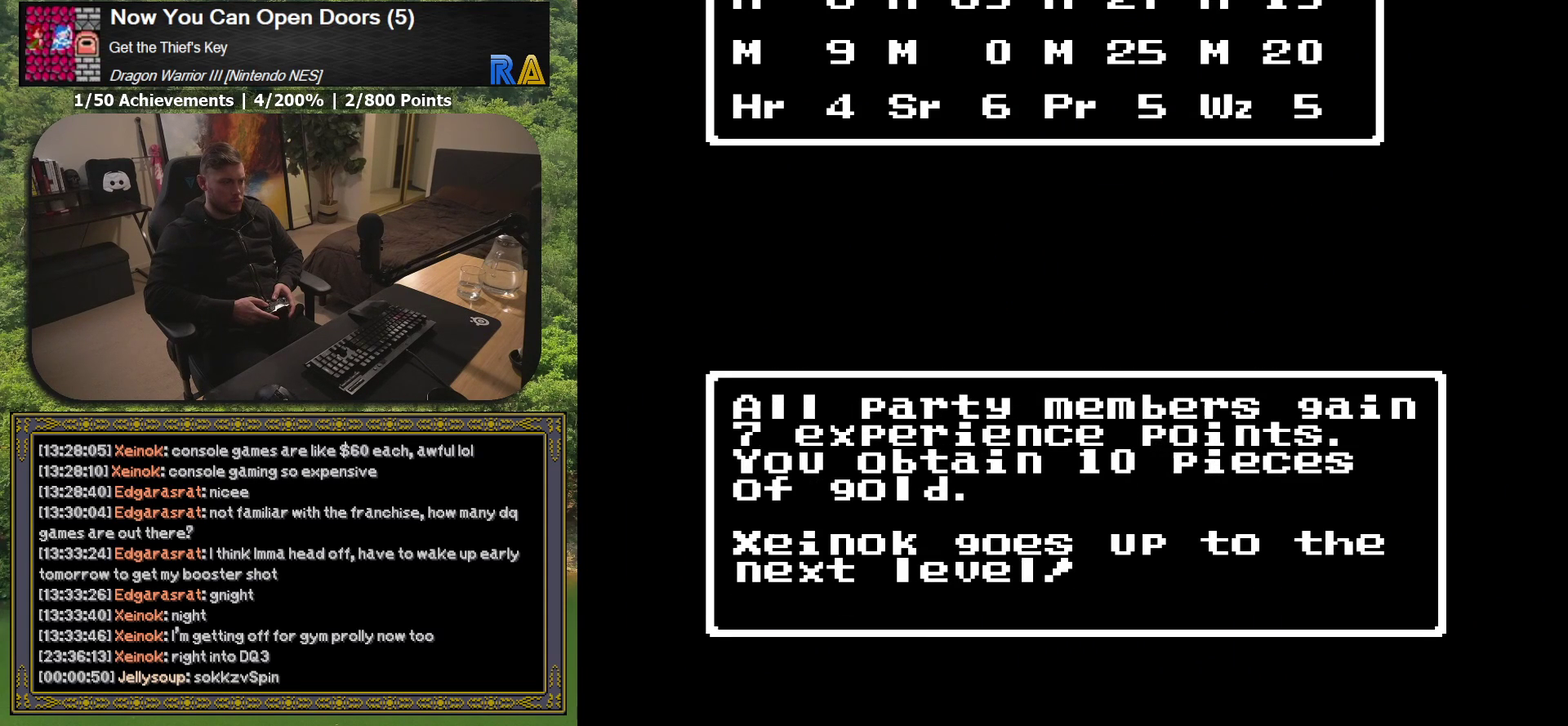
{"buttons": [], "events": []}
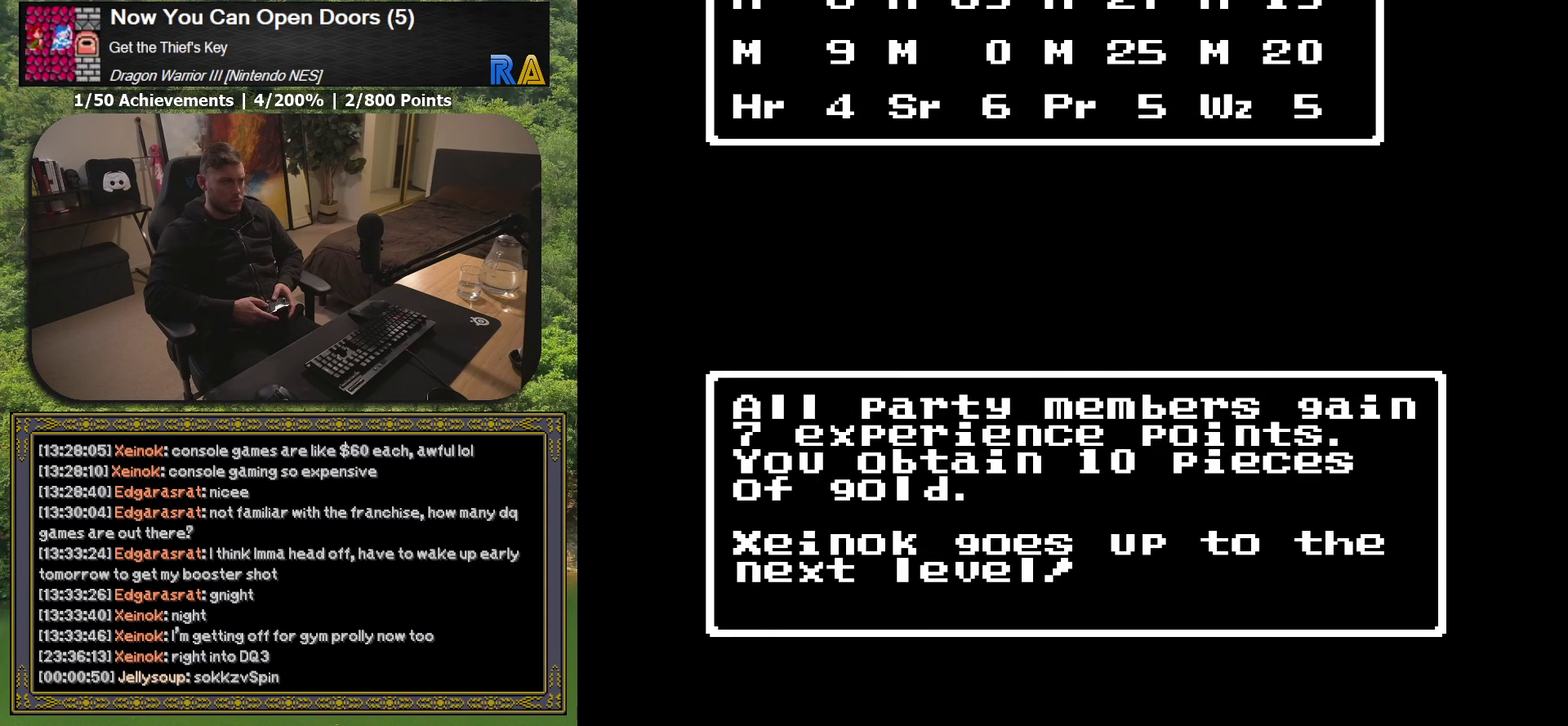
{"buttons": [], "events": []}